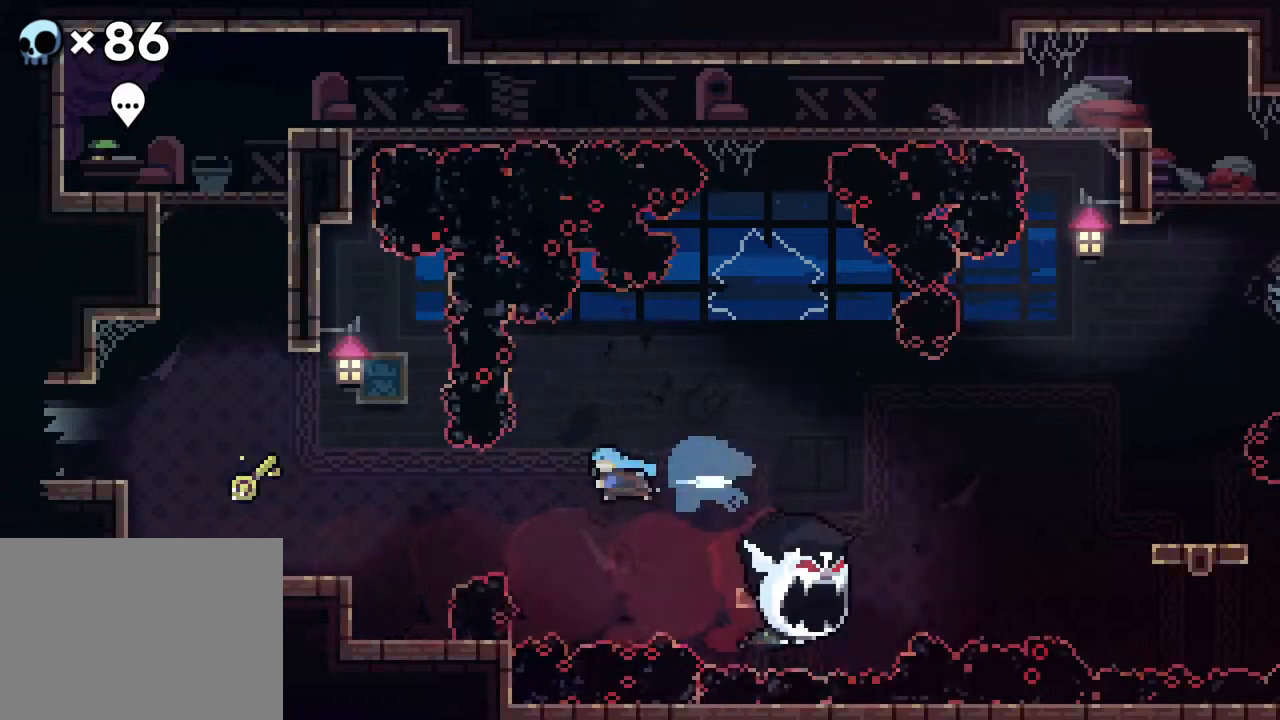
Gameplay with a controller (Xbox layout); each line is a JSON object with the inputs held at the frame after it. "events" lists button and stick changes between this image and that frame as [ms after this image, input, new state], when the widget could be followed in between. Not read: L1 L2 L3 R1 R3 SELECT START.
{"buttons": ["DPAD_LEFT"], "events": []}
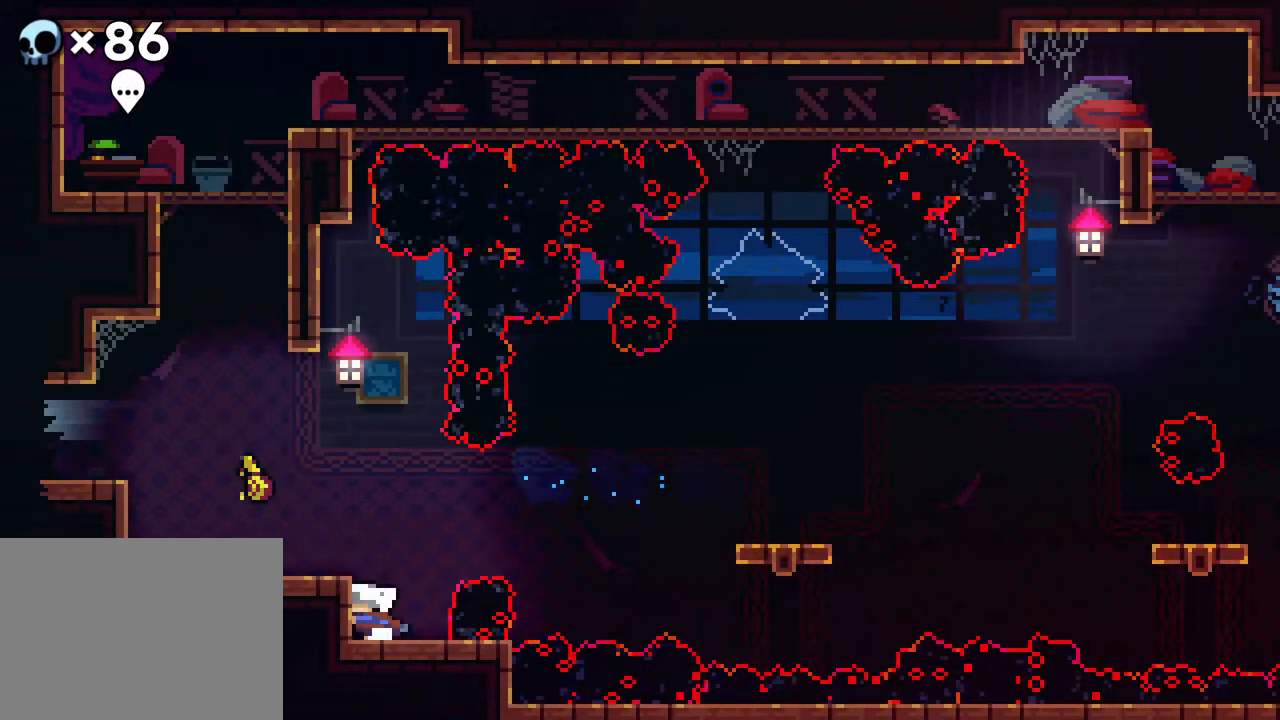
{"buttons": [], "events": [[50, "A", "down"], [317, "A", "up"], [467, "DPAD_LEFT", "up"]]}
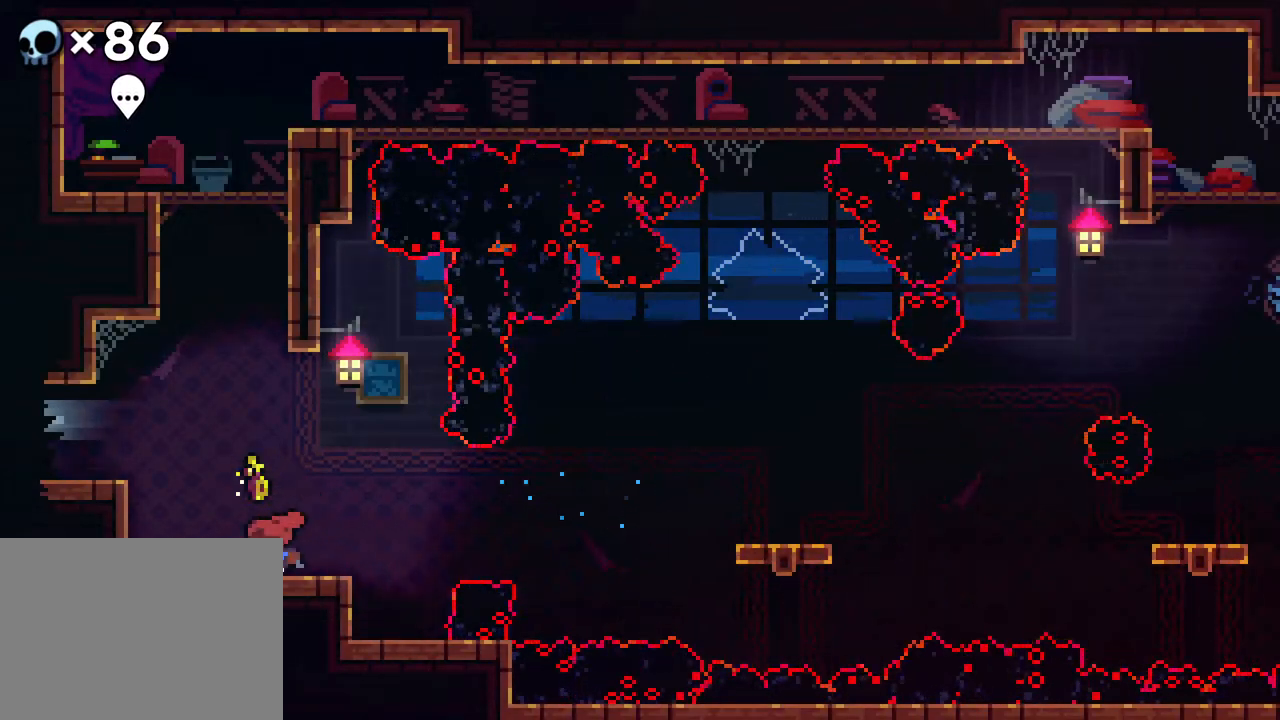
{"buttons": ["DPAD_UP"], "events": [[50, "A", "down"], [400, "A", "up"], [483, "DPAD_UP", "down"]]}
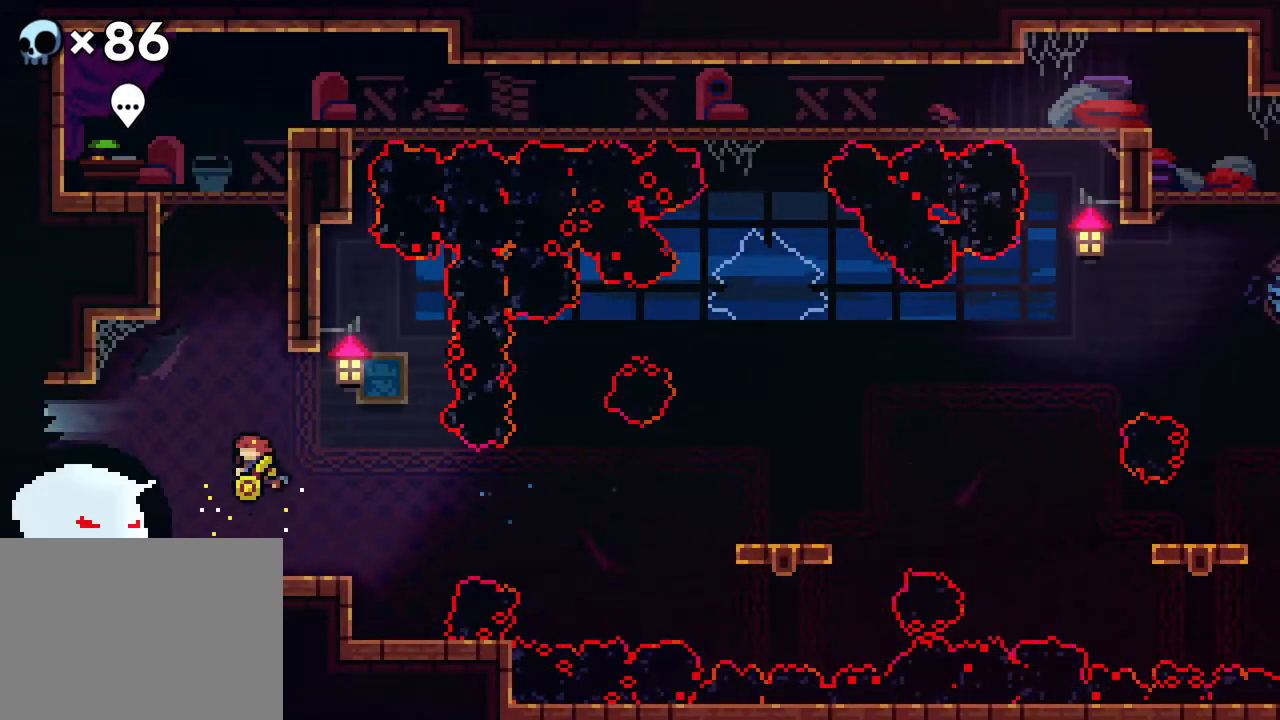
{"buttons": ["R2", "DPAD_UP"], "events": [[17, "B", "down"], [250, "B", "up"], [250, "DPAD_RIGHT", "down"], [250, "R2", "down"], [450, "DPAD_RIGHT", "up"]]}
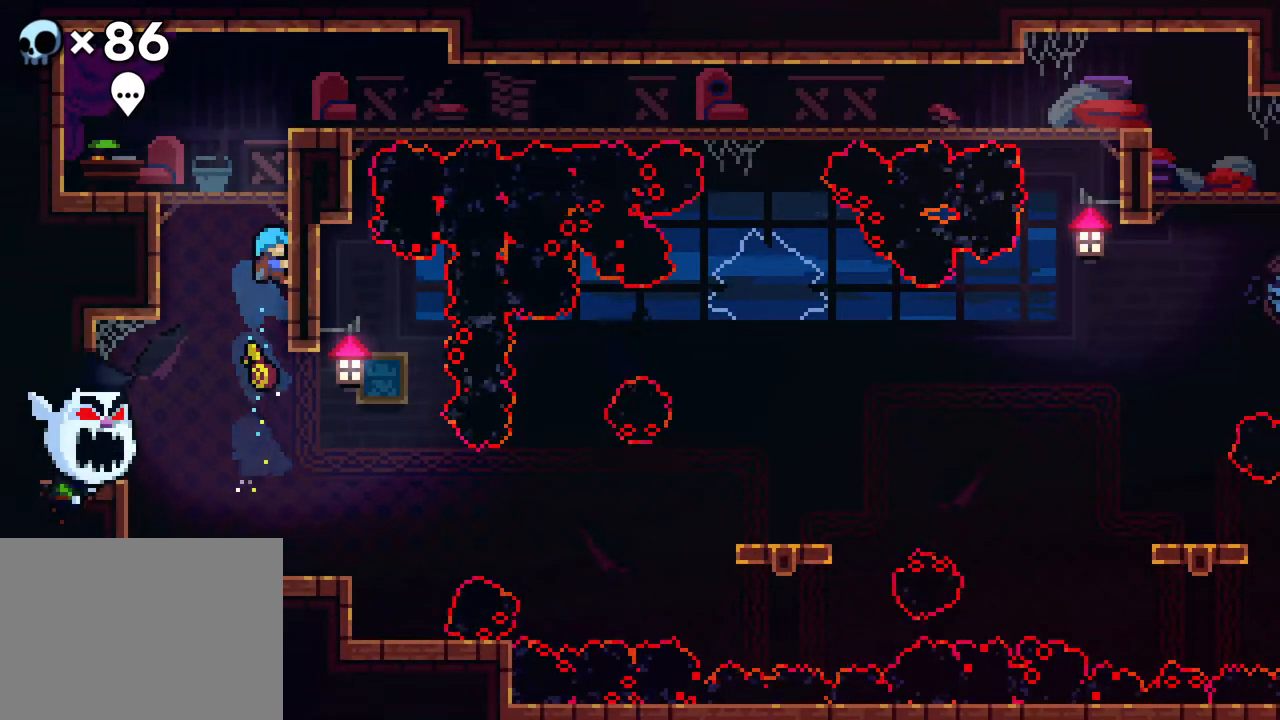
{"buttons": ["A", "R2", "DPAD_UP", "DPAD_RIGHT"], "events": [[467, "A", "down"], [467, "DPAD_RIGHT", "down"]]}
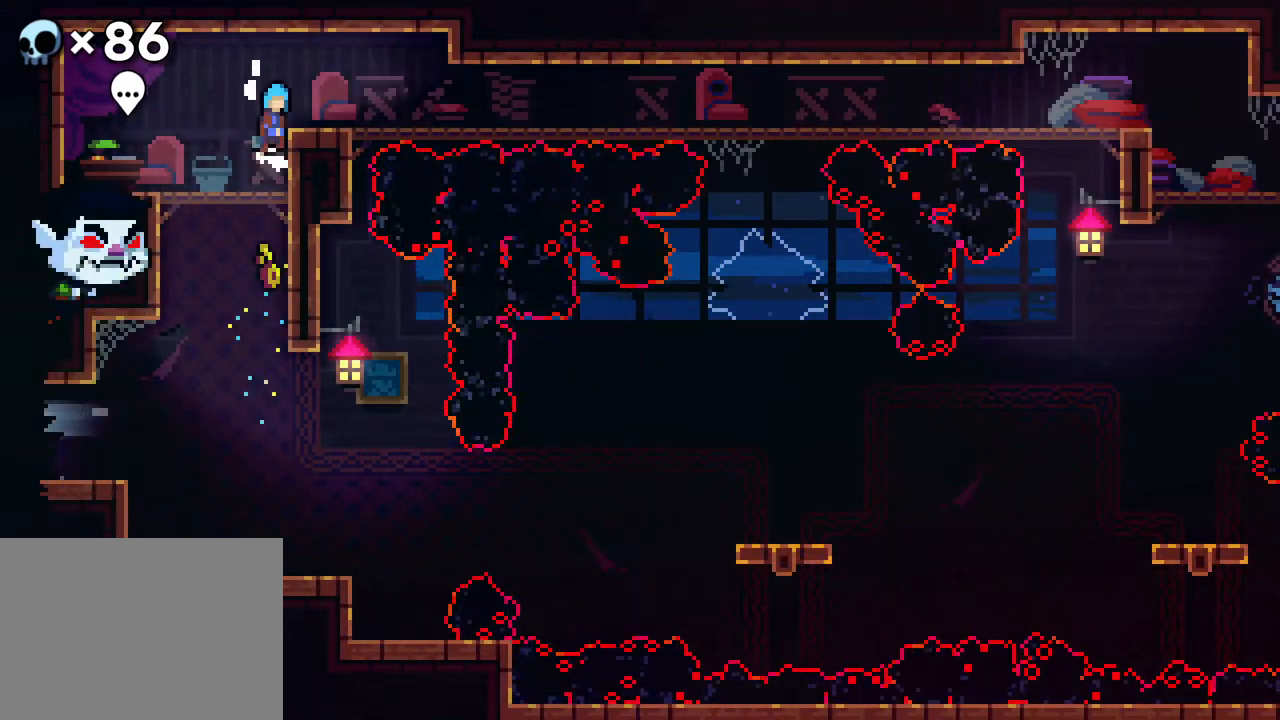
{"buttons": [], "events": [[200, "DPAD_UP", "up"], [233, "A", "up"], [283, "DPAD_RIGHT", "up"], [283, "R2", "up"]]}
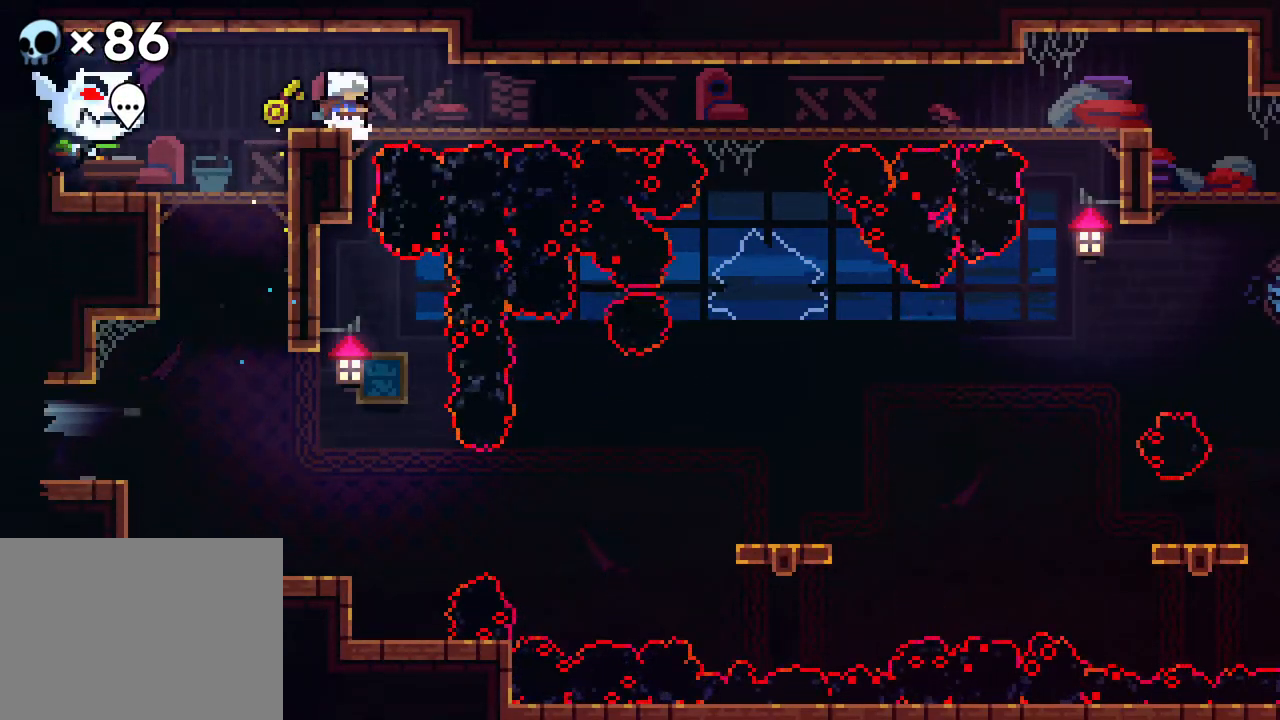
{"buttons": [], "events": []}
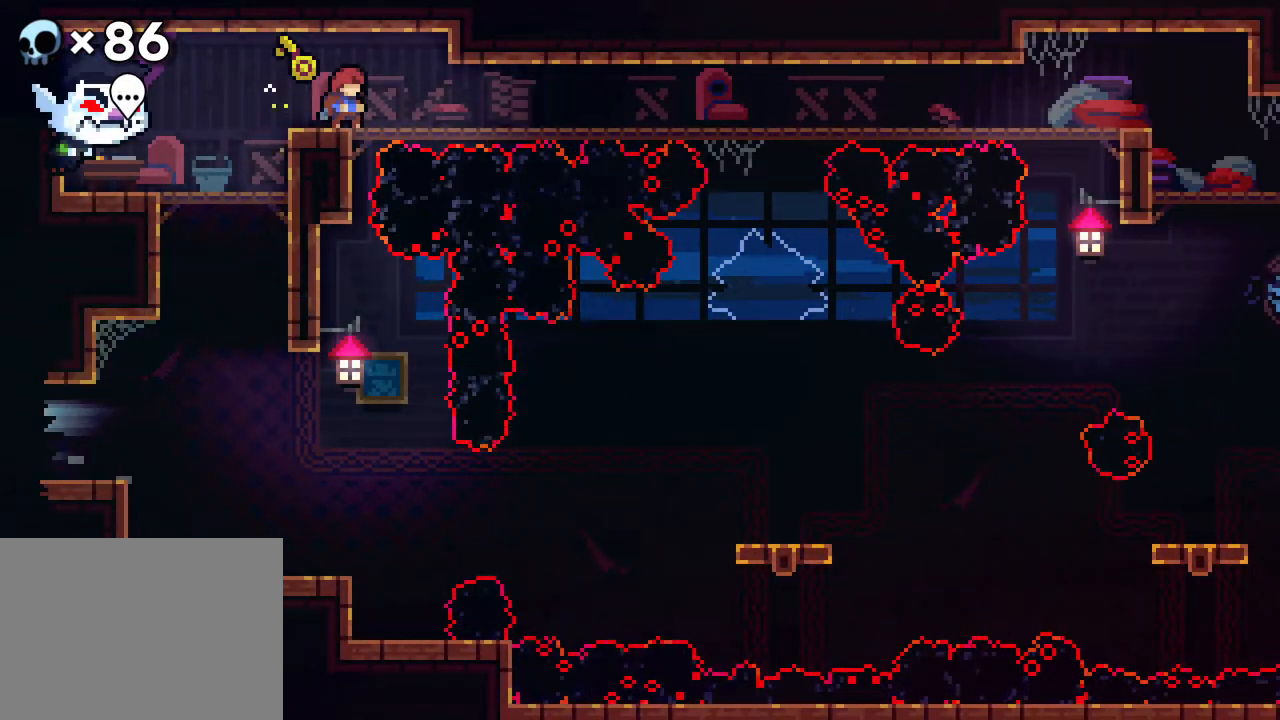
{"buttons": [], "events": []}
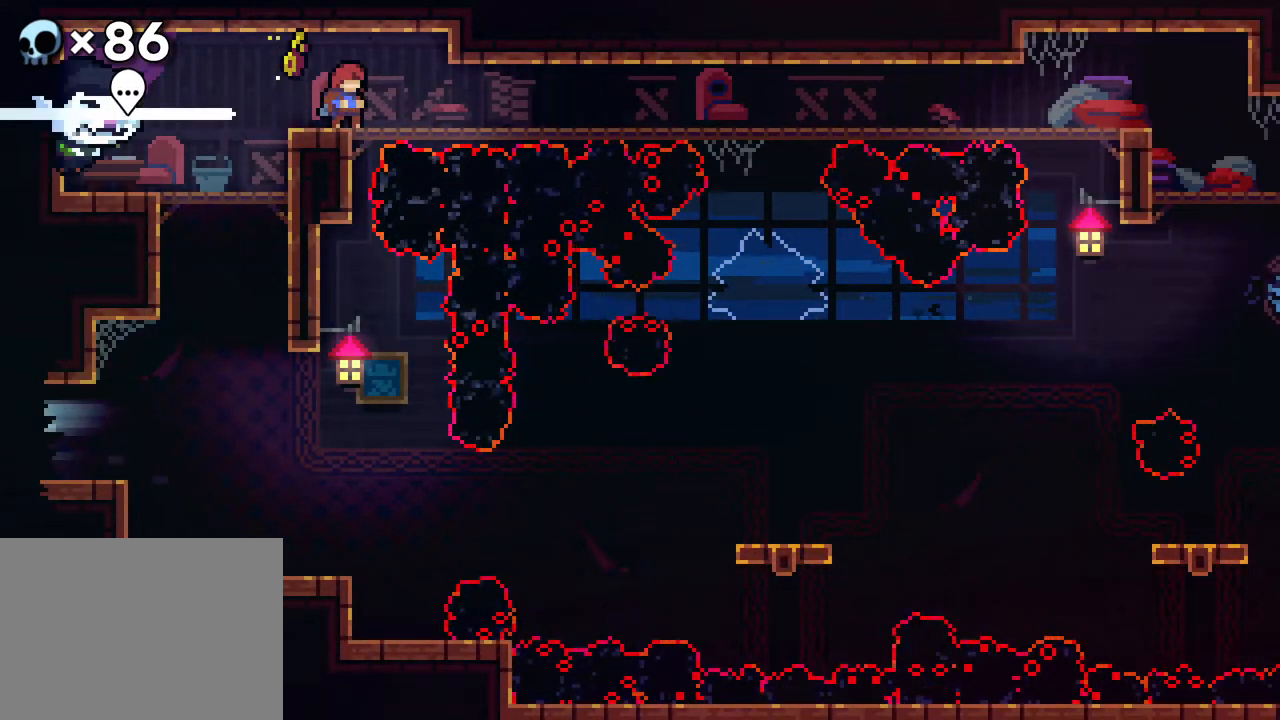
{"buttons": ["DPAD_DOWN"], "events": [[283, "DPAD_DOWN", "down"]]}
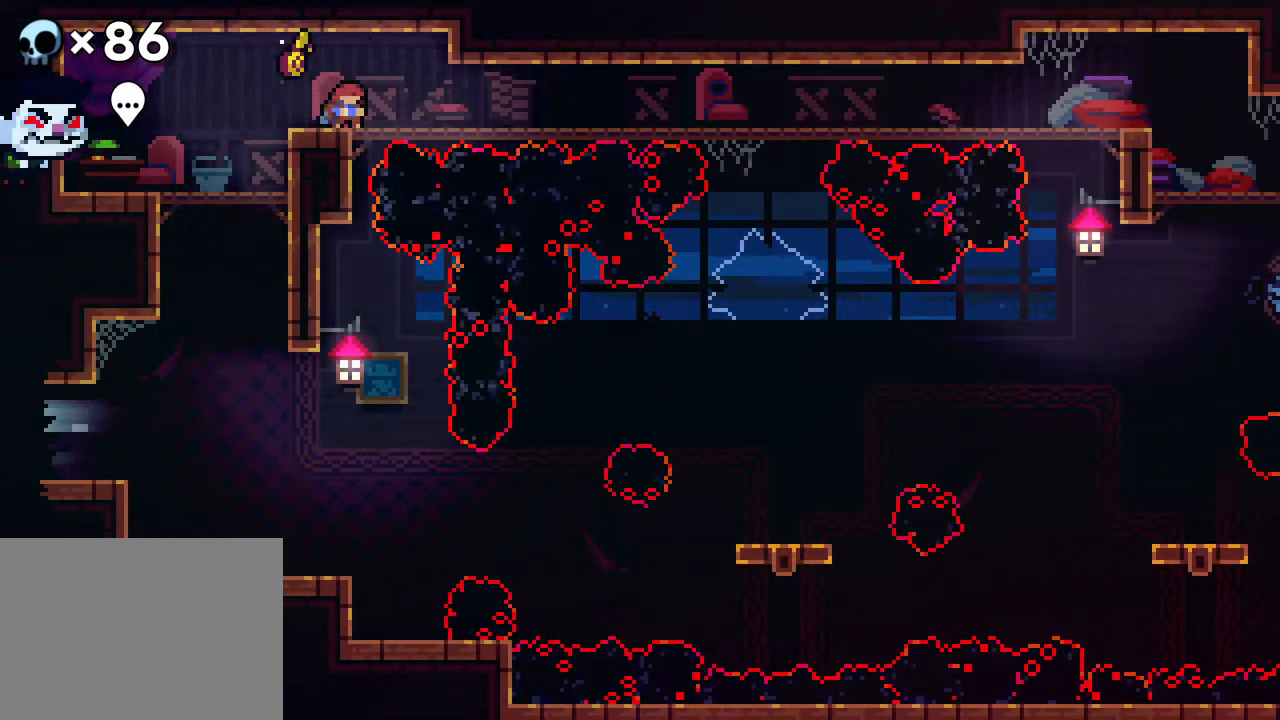
{"buttons": ["B", "DPAD_UP", "DPAD_RIGHT"], "events": [[217, "A", "down"], [217, "DPAD_DOWN", "up"], [217, "DPAD_RIGHT", "down"], [300, "DPAD_UP", "down"], [350, "B", "down"], [383, "A", "up"]]}
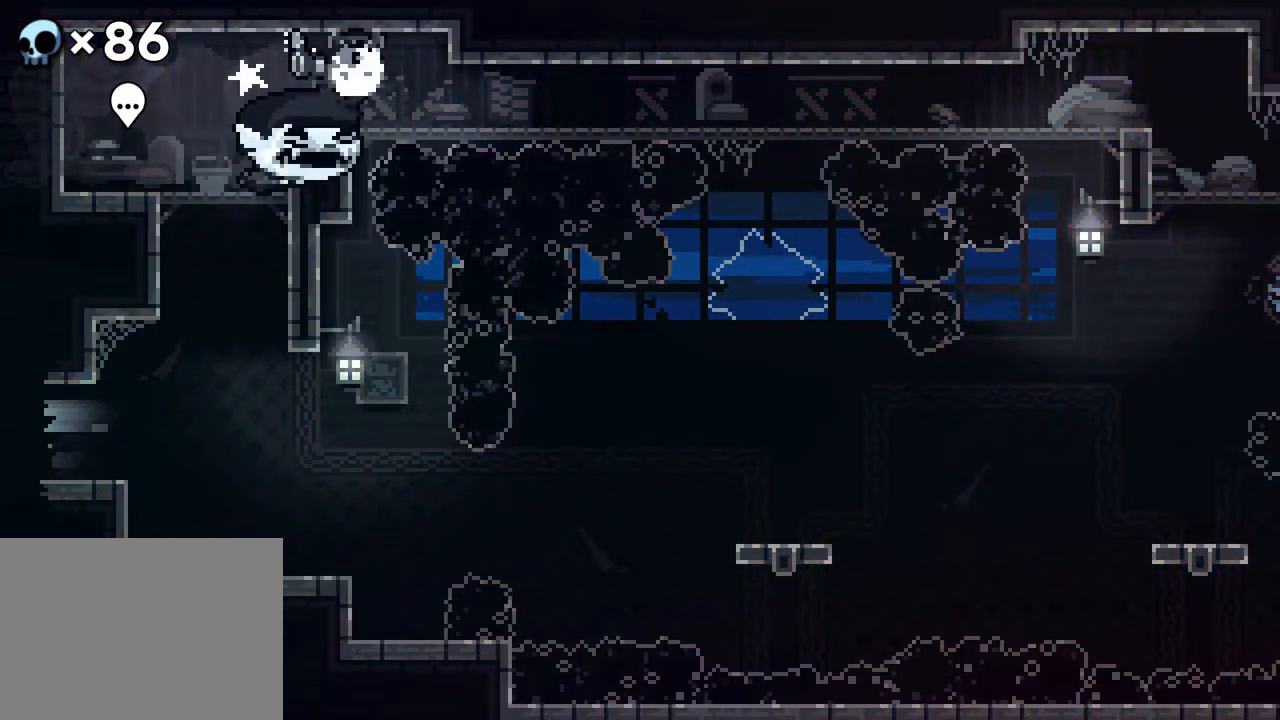
{"buttons": [], "events": [[33, "B", "up"], [467, "DPAD_RIGHT", "up"], [467, "DPAD_UP", "up"]]}
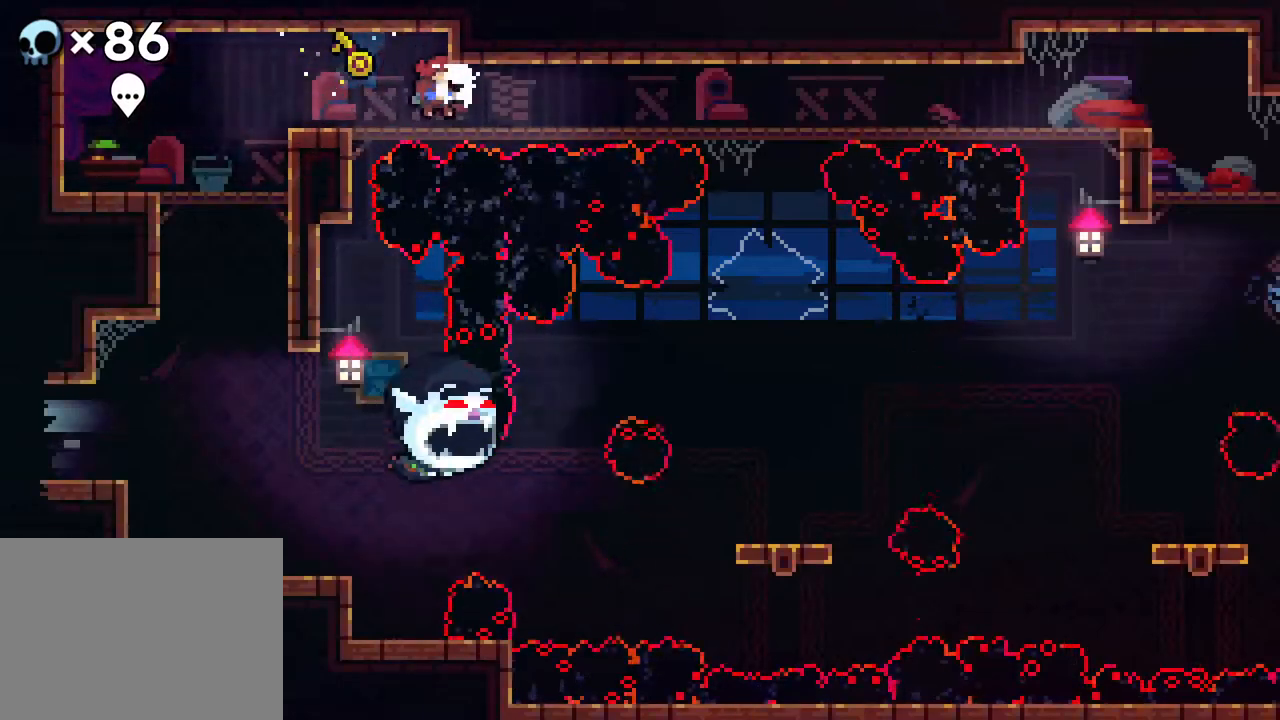
{"buttons": ["DPAD_DOWN", "DPAD_RIGHT"], "events": [[150, "DPAD_RIGHT", "down"], [233, "DPAD_DOWN", "down"], [267, "B", "down"], [383, "A", "down"], [383, "B", "up"], [467, "A", "up"]]}
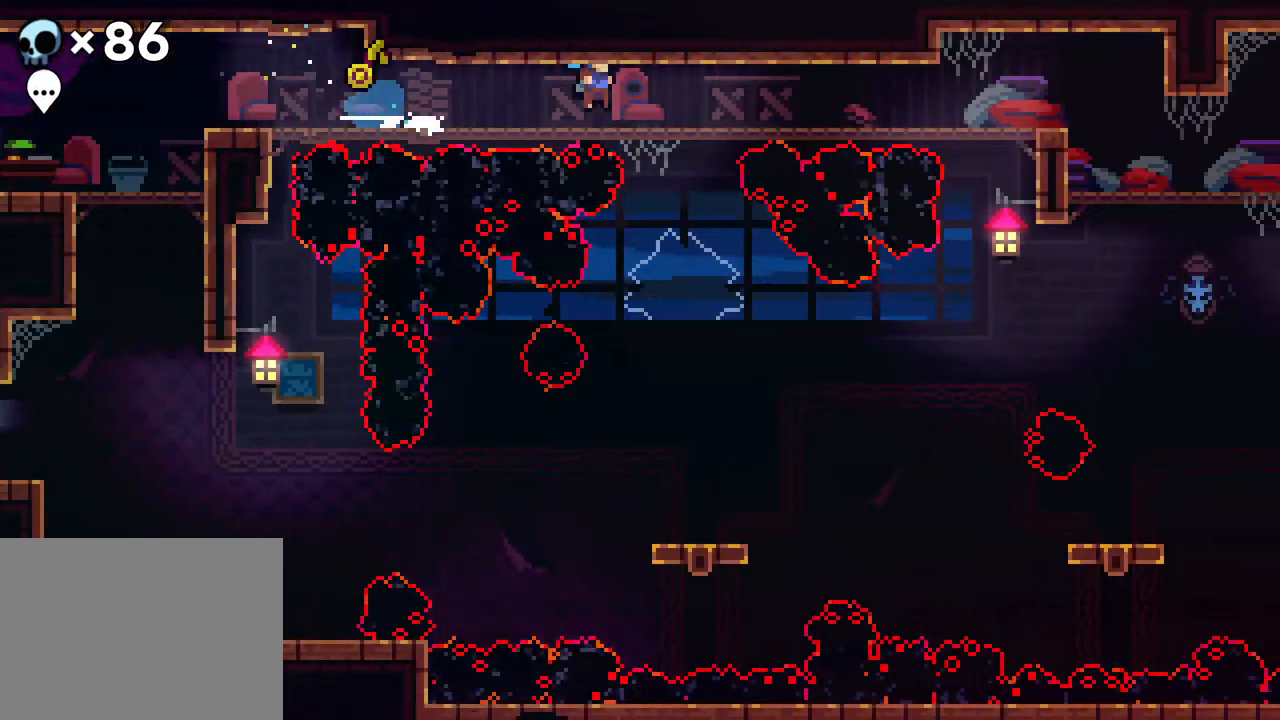
{"buttons": ["DPAD_DOWN", "DPAD_RIGHT"], "events": [[100, "B", "down"], [150, "A", "down"], [183, "B", "up"], [250, "A", "up"]]}
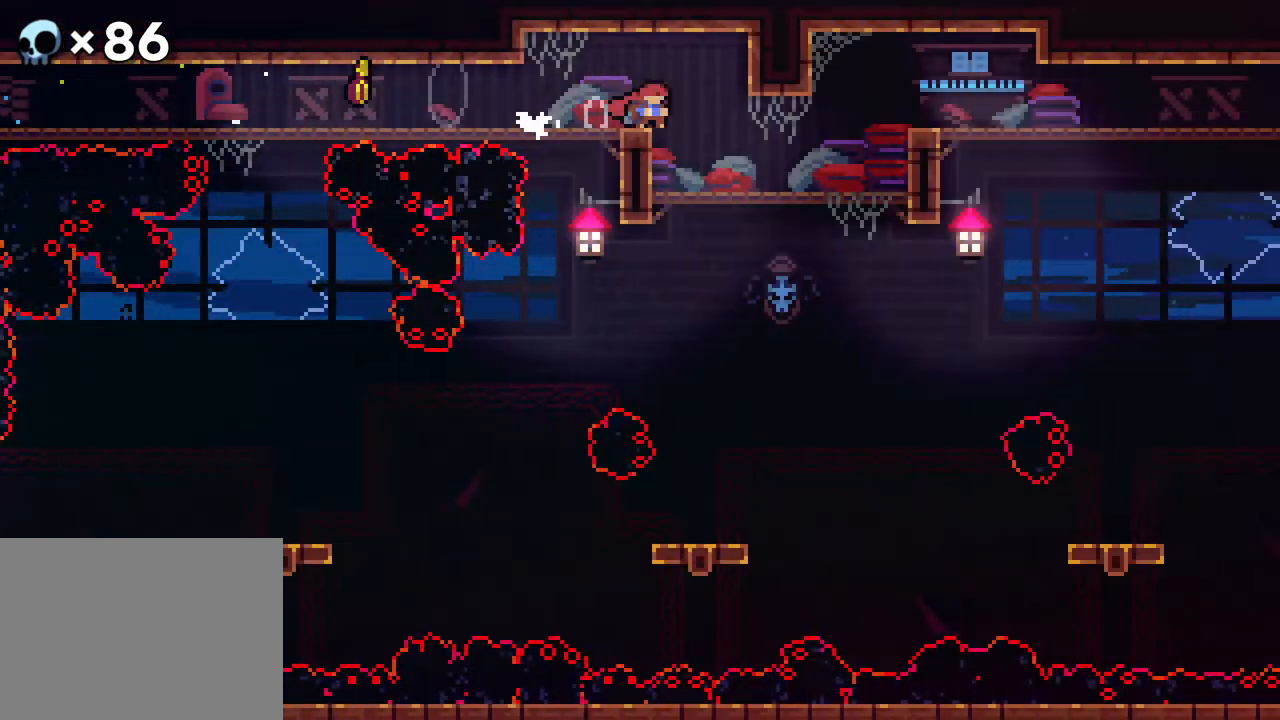
{"buttons": ["A", "DPAD_RIGHT"], "events": [[83, "DPAD_DOWN", "up"], [383, "A", "down"]]}
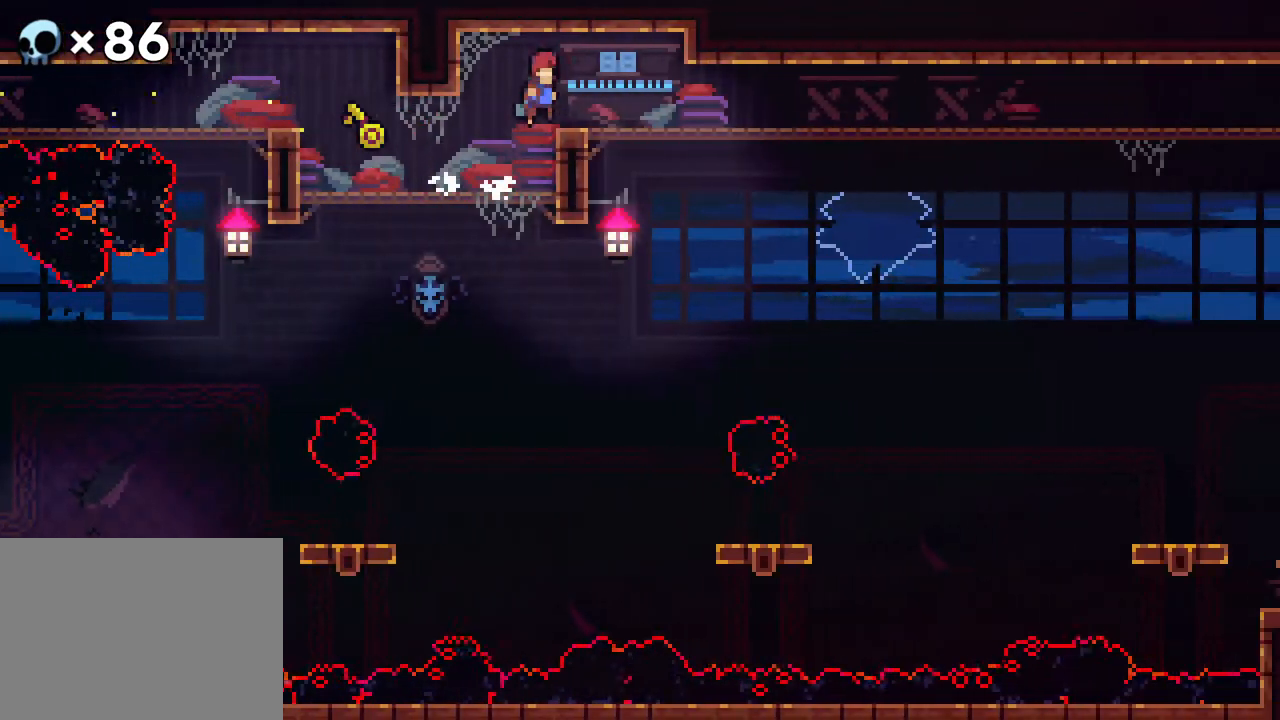
{"buttons": ["DPAD_DOWN", "DPAD_RIGHT"], "events": [[33, "A", "up"], [150, "DPAD_DOWN", "down"], [200, "B", "down"], [300, "DPAD_DOWN", "up"], [350, "A", "down"], [350, "B", "up"], [367, "DPAD_DOWN", "down"], [417, "A", "up"]]}
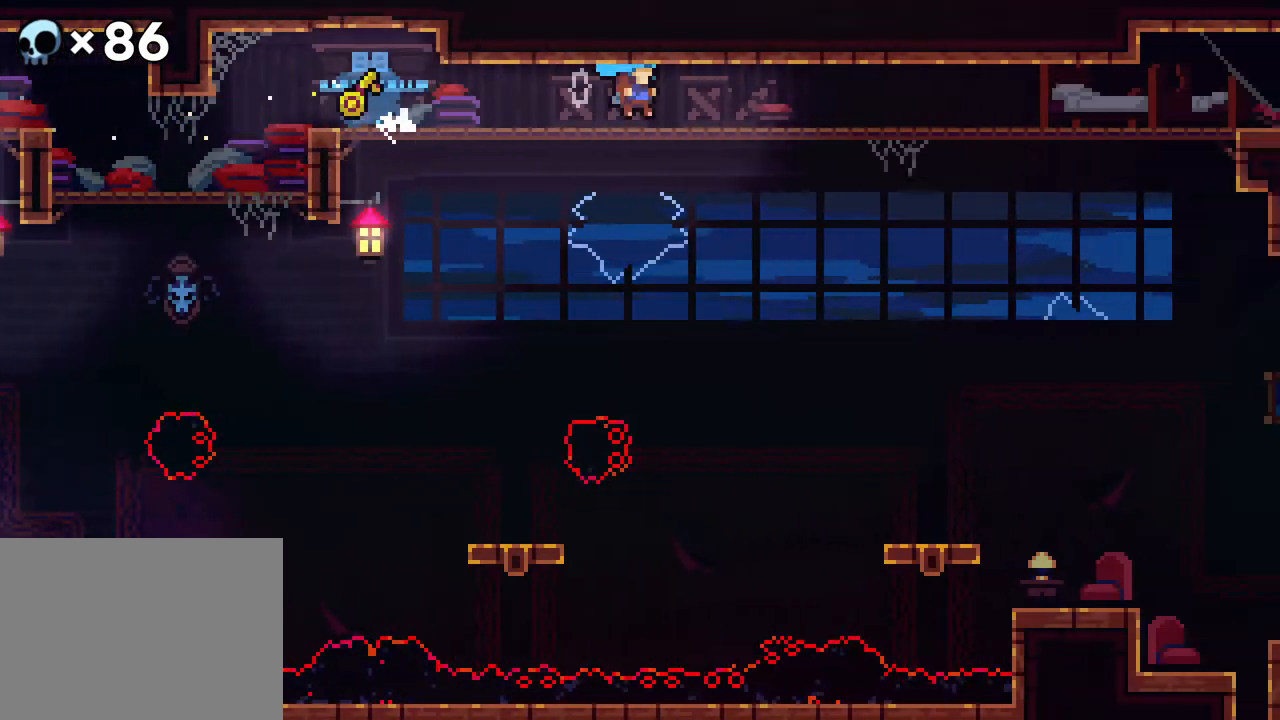
{"buttons": ["DPAD_DOWN", "DPAD_RIGHT"], "events": [[67, "B", "down"], [133, "A", "down"], [133, "B", "up"], [183, "A", "up"], [183, "DPAD_DOWN", "up"], [350, "B", "down"], [350, "DPAD_DOWN", "down"], [417, "A", "down"], [417, "B", "up"], [500, "A", "up"]]}
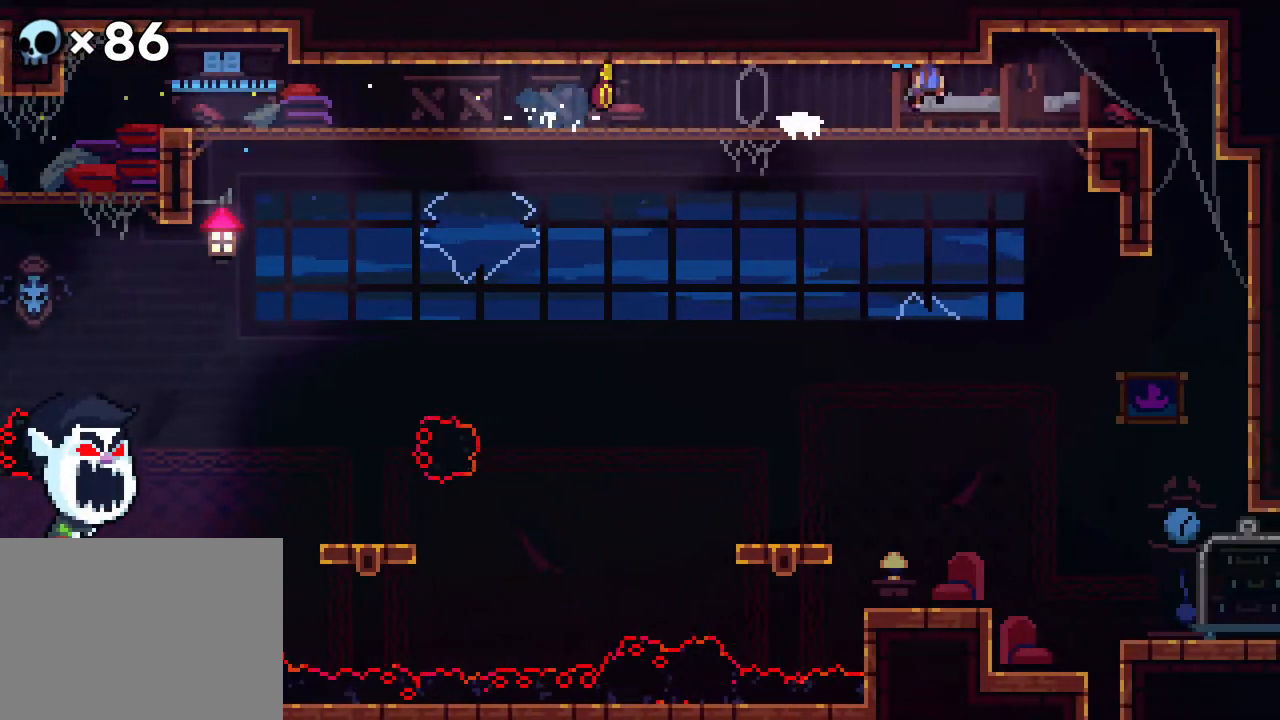
{"buttons": [], "events": [[133, "DPAD_DOWN", "up"], [233, "DPAD_RIGHT", "up"]]}
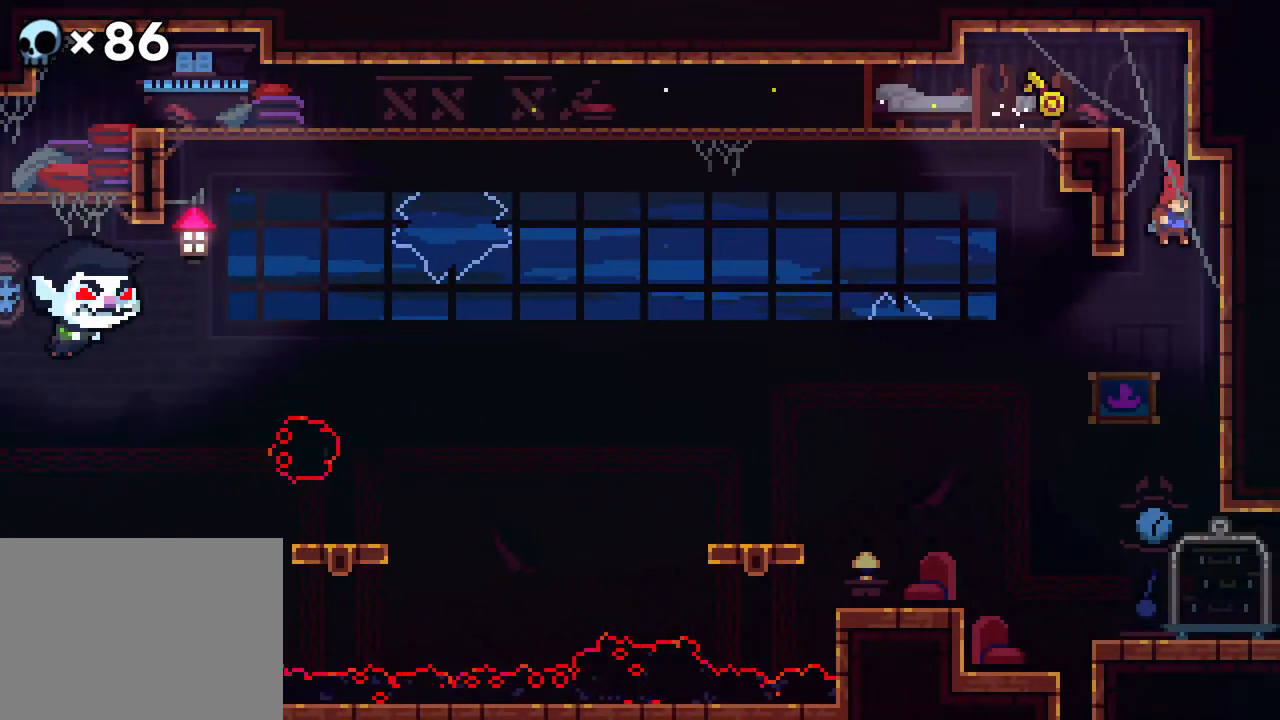
{"buttons": [], "events": []}
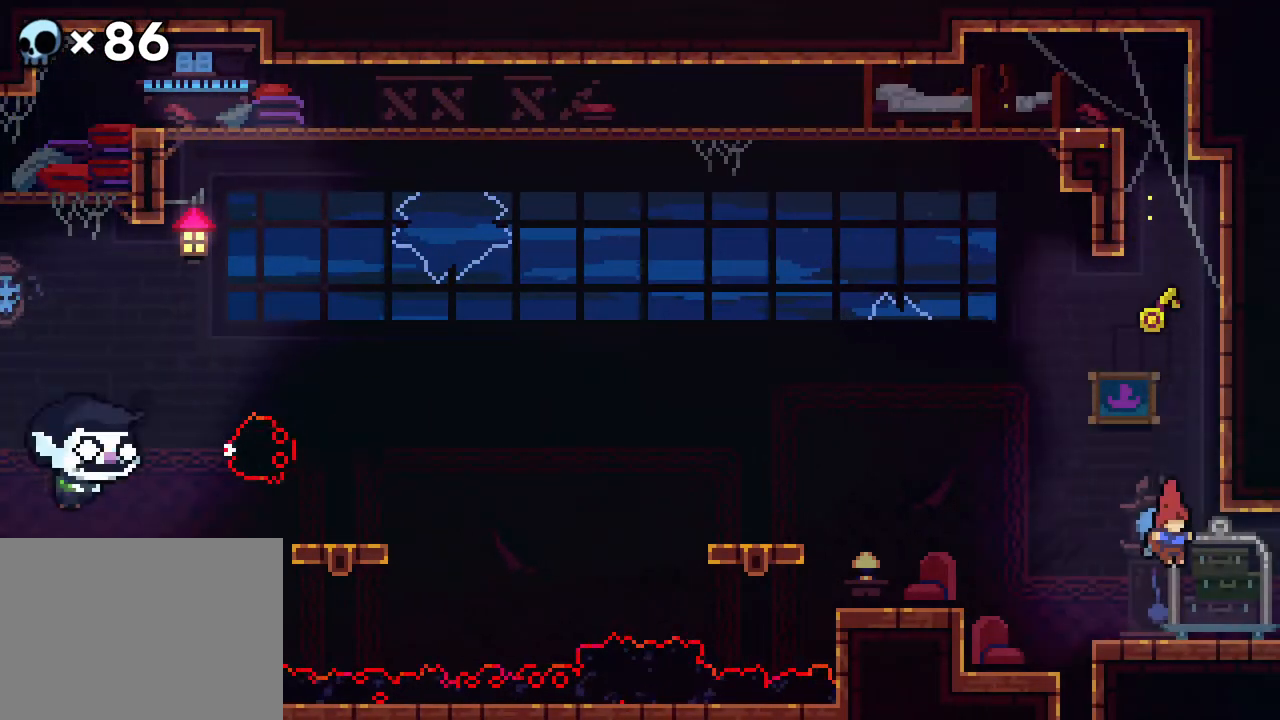
{"buttons": ["DPAD_RIGHT"], "events": [[17, "DPAD_RIGHT", "down"]]}
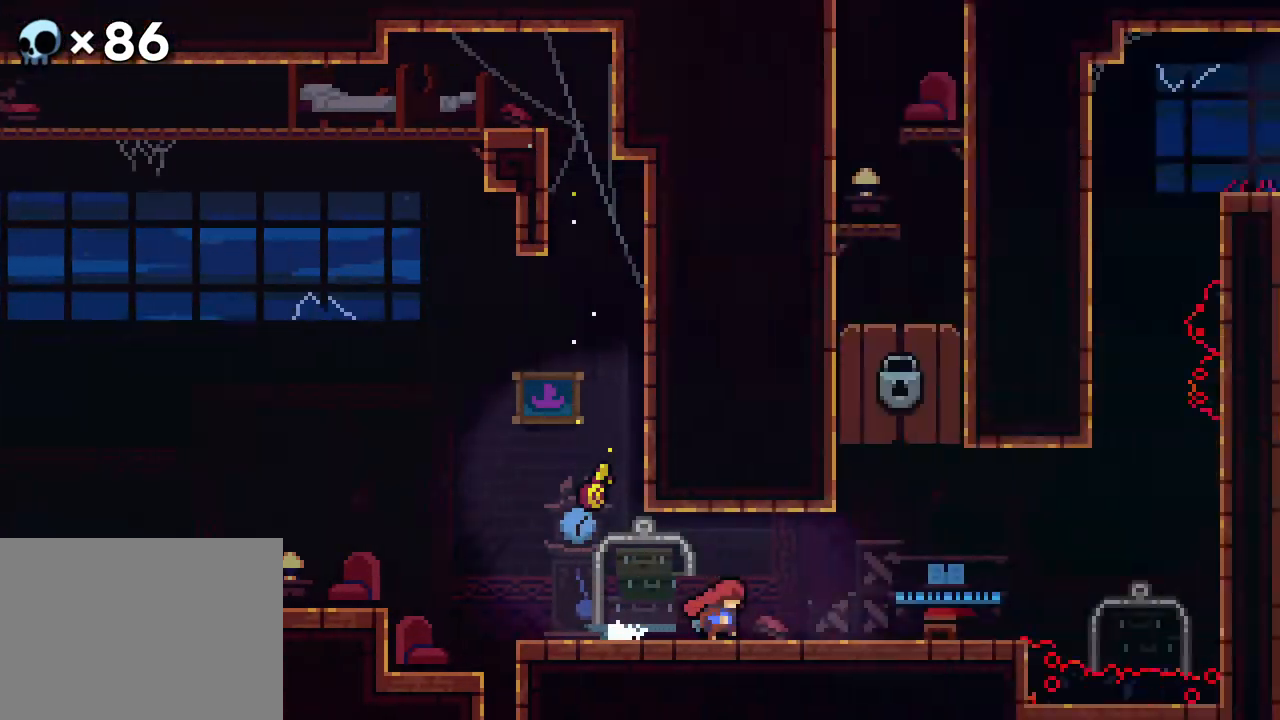
{"buttons": ["DPAD_RIGHT"], "events": []}
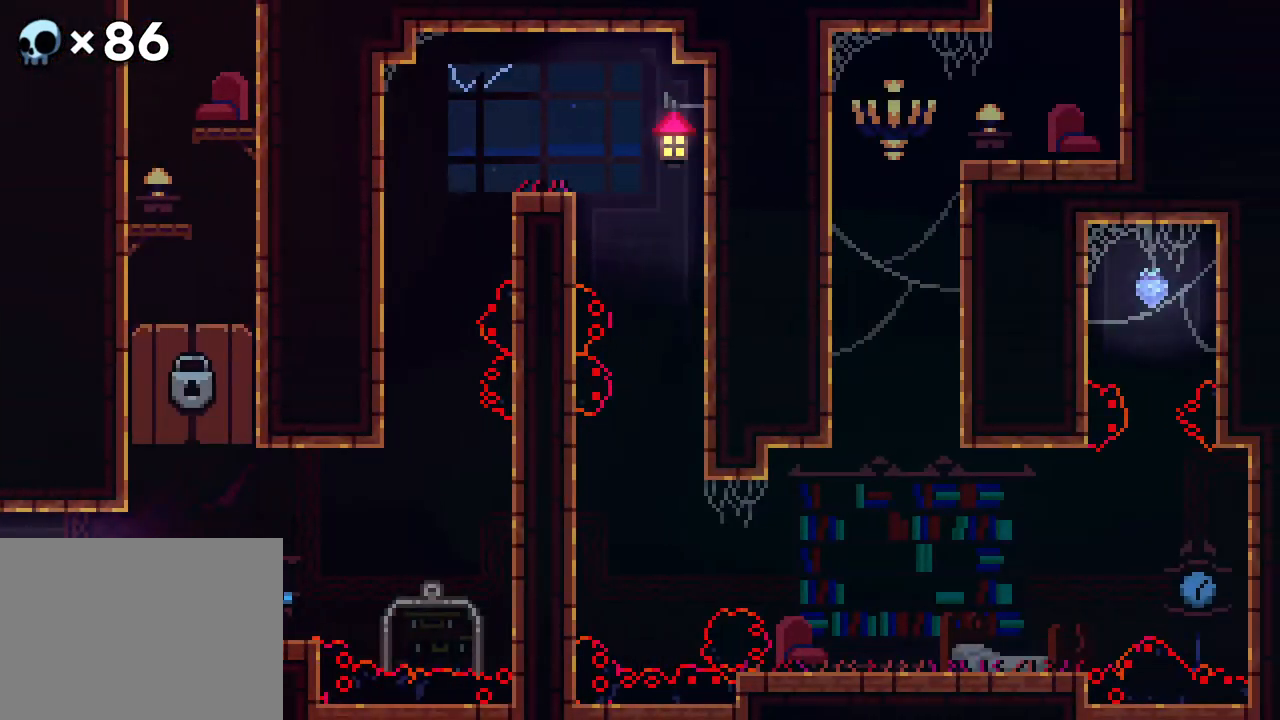
{"buttons": [], "events": [[483, "DPAD_RIGHT", "up"]]}
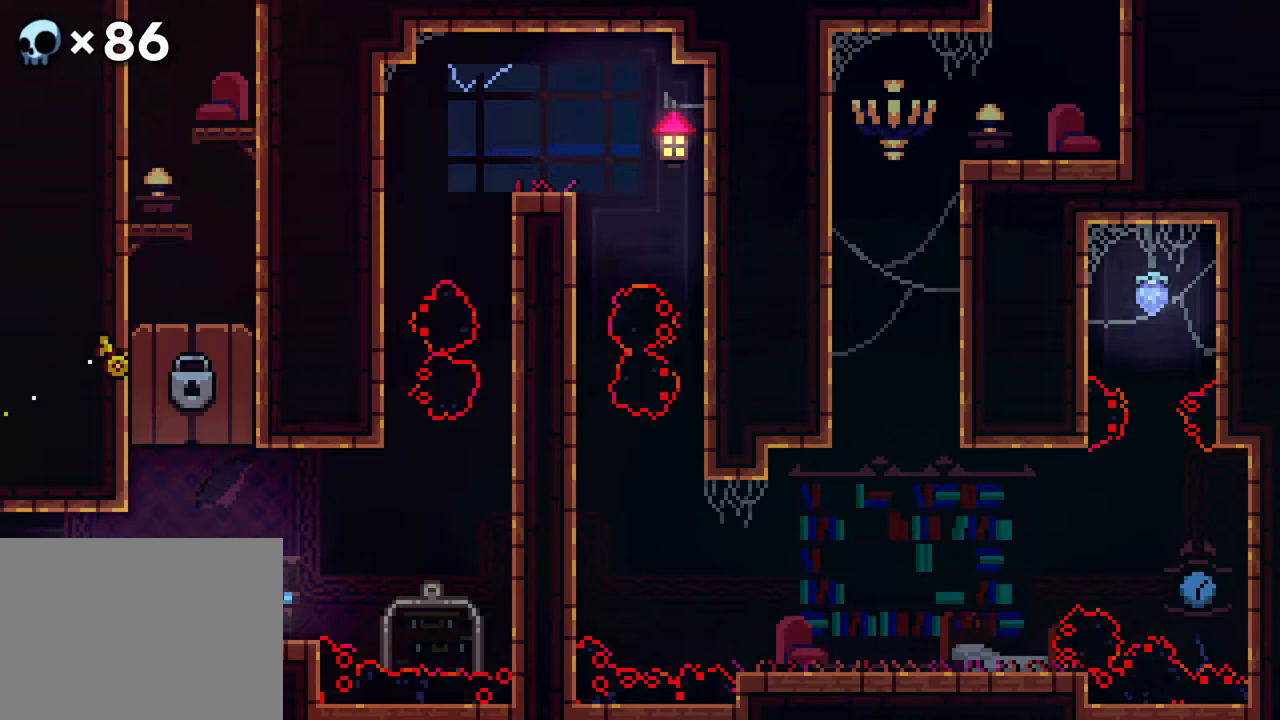
{"buttons": [], "events": []}
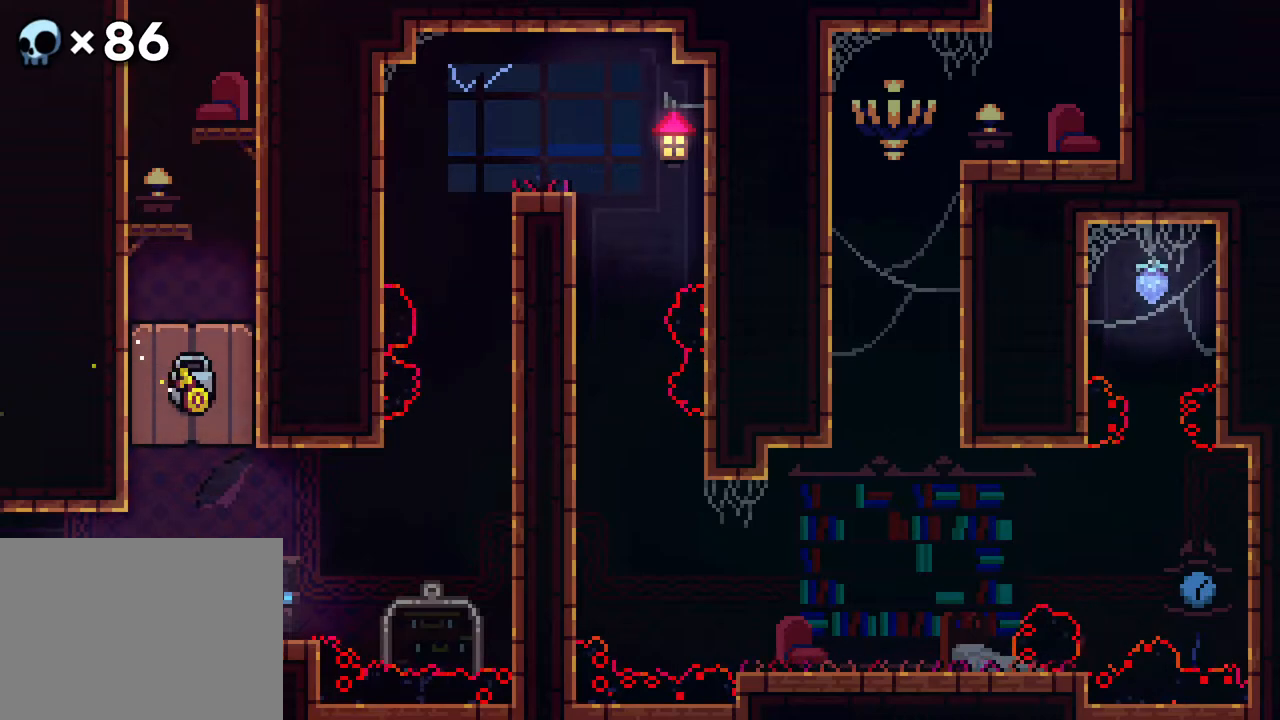
{"buttons": [], "events": []}
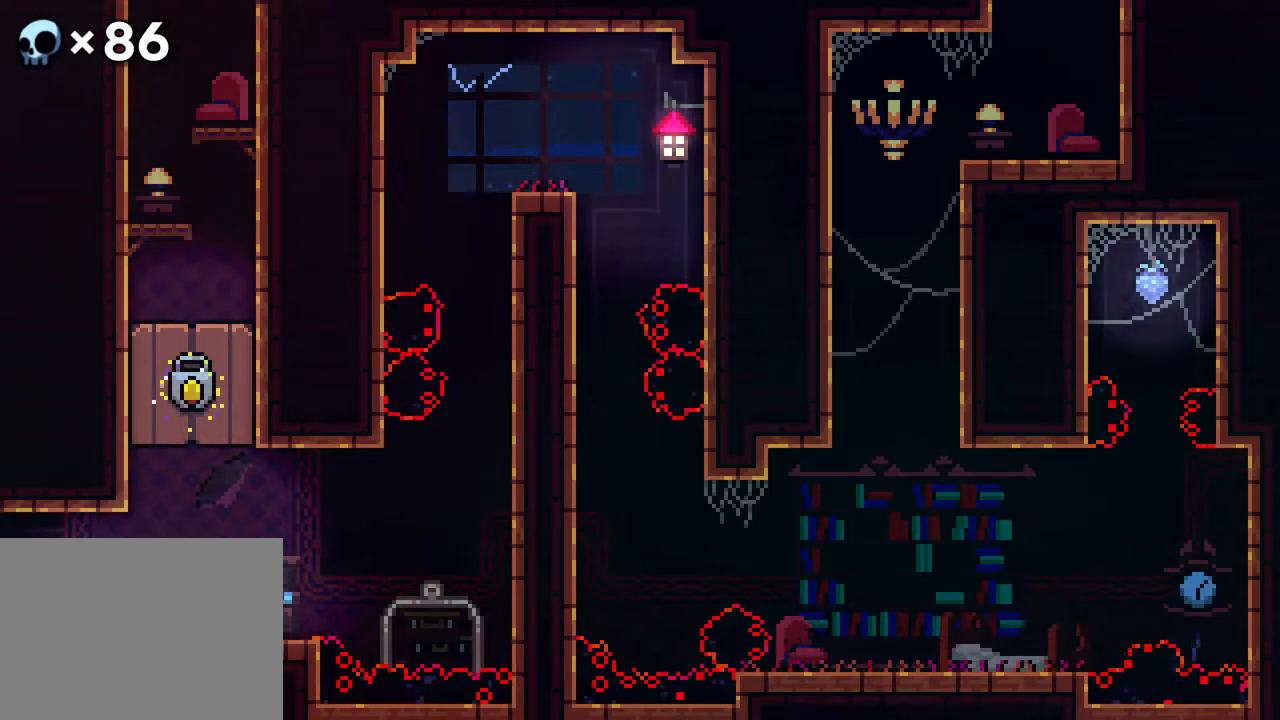
{"buttons": [], "events": []}
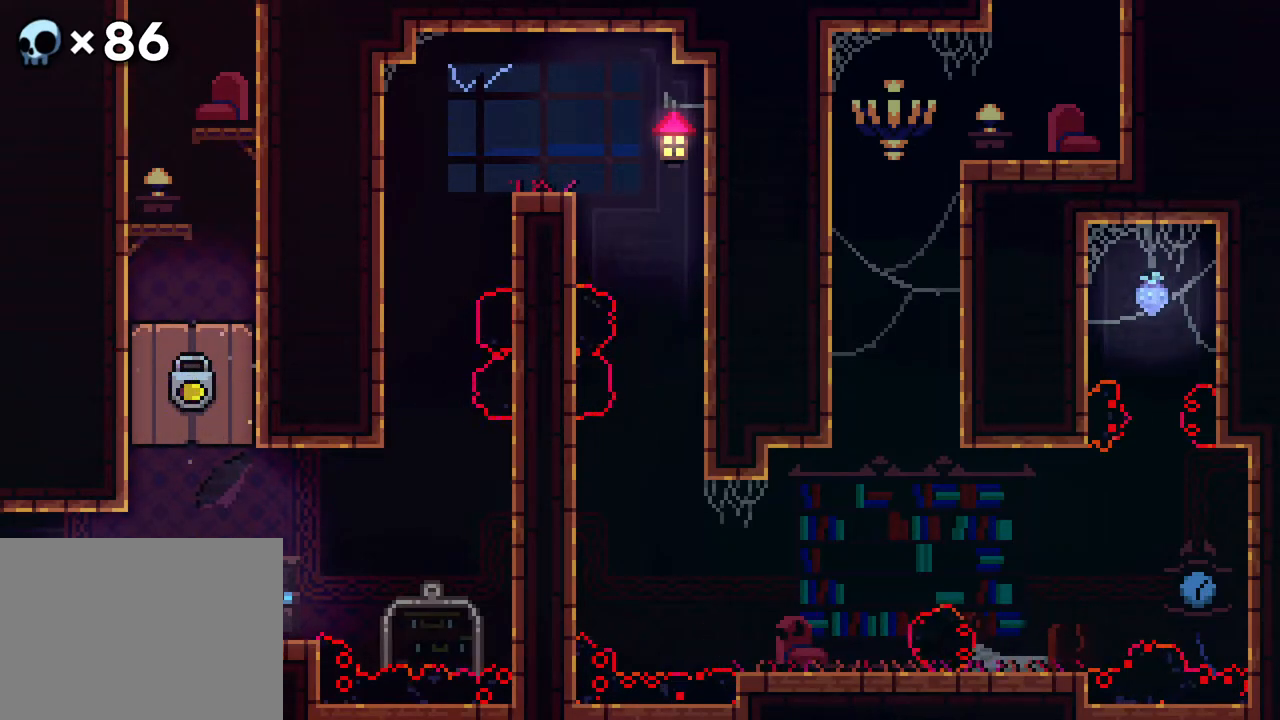
{"buttons": [], "events": []}
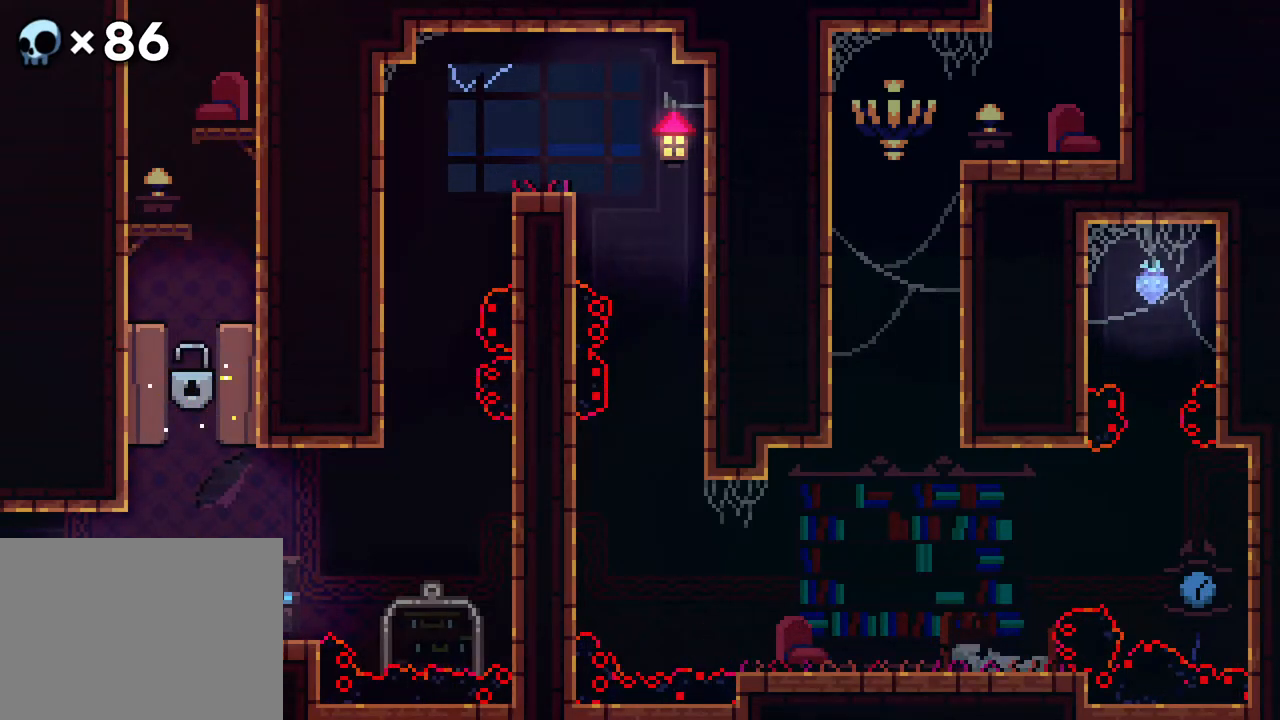
{"buttons": ["A", "DPAD_UP"], "events": [[267, "A", "down"], [417, "DPAD_UP", "down"]]}